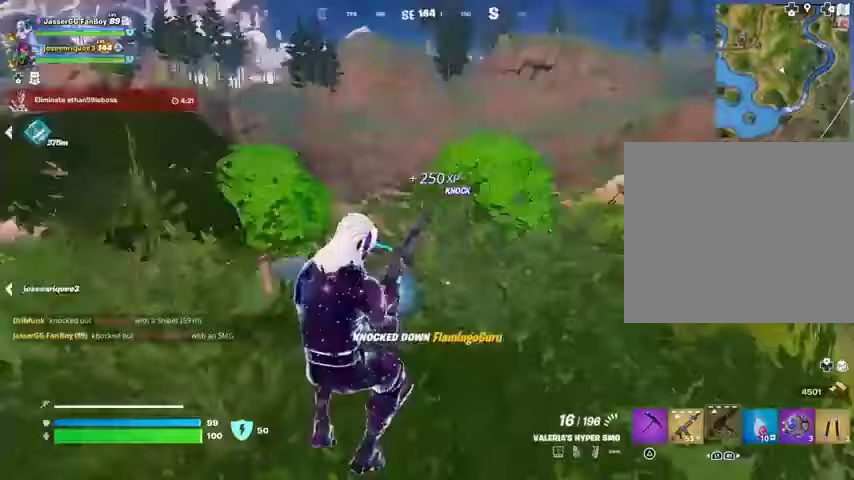
Gameplay with a controller (PlayStation layout); each line is a JSON object with the inputs held at the frame after it. "events" lists button and stick changes between this image and that frame as [ms after this image, input, new state], when the widget could be followed in between.
{"buttons": [], "left_stick": "right", "right_stick": "center", "events": [[167, "right_stick", "center"]]}
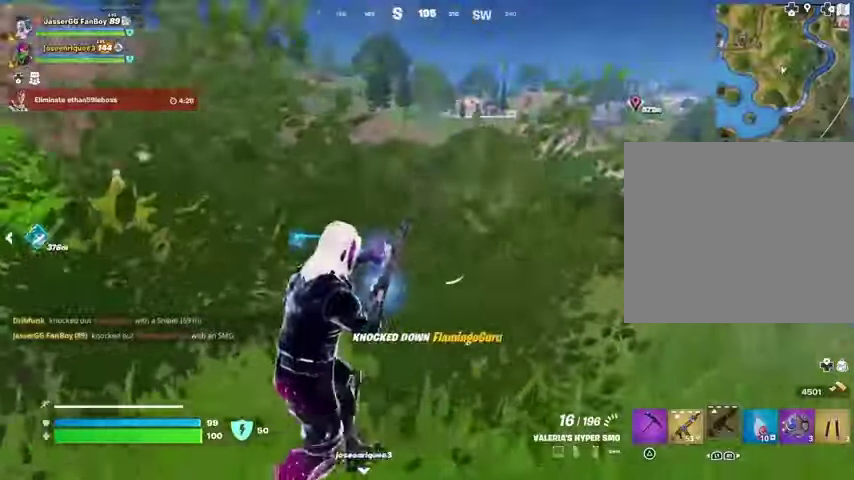
{"buttons": [], "left_stick": "up", "right_stick": "center", "events": [[133, "right_stick", "left"], [233, "right_stick", "center"], [500, "left_stick", "up"]]}
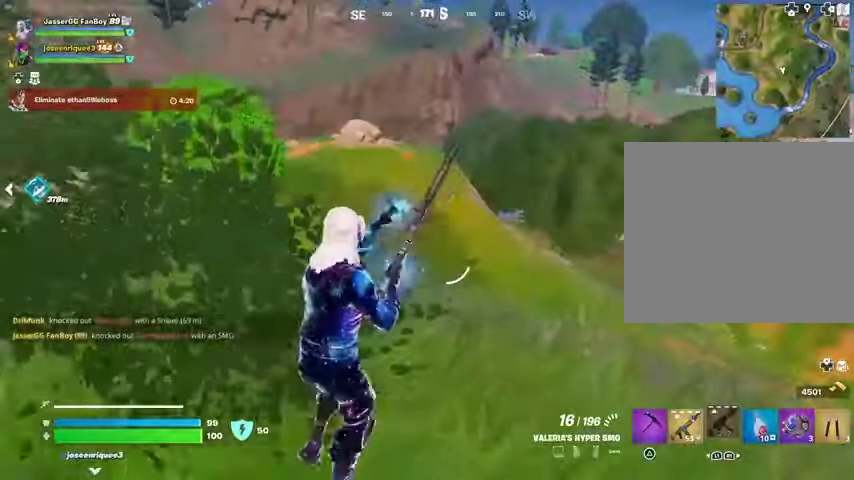
{"buttons": [], "left_stick": "left", "right_stick": "left", "events": [[33, "left_stick", "left"], [333, "right_stick", "left"]]}
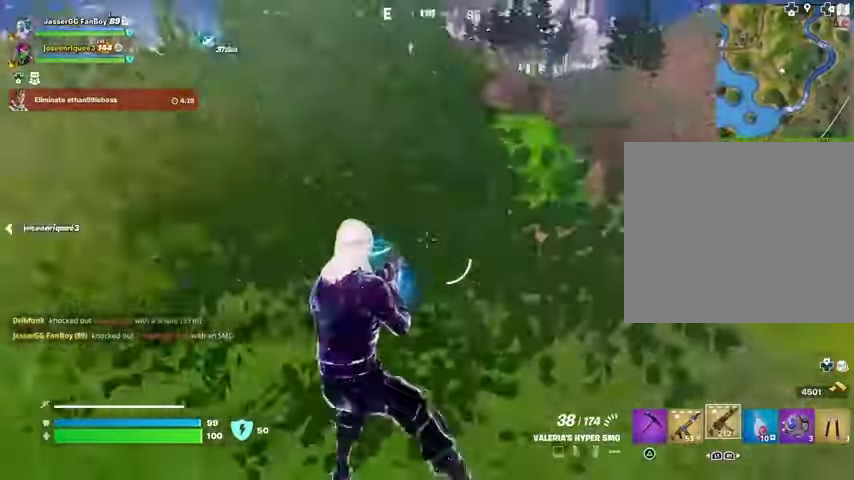
{"buttons": [], "left_stick": "up", "right_stick": "center", "events": [[100, "left_stick", "up"], [233, "L3", "down"], [300, "right_stick", "center"], [367, "L3", "up"]]}
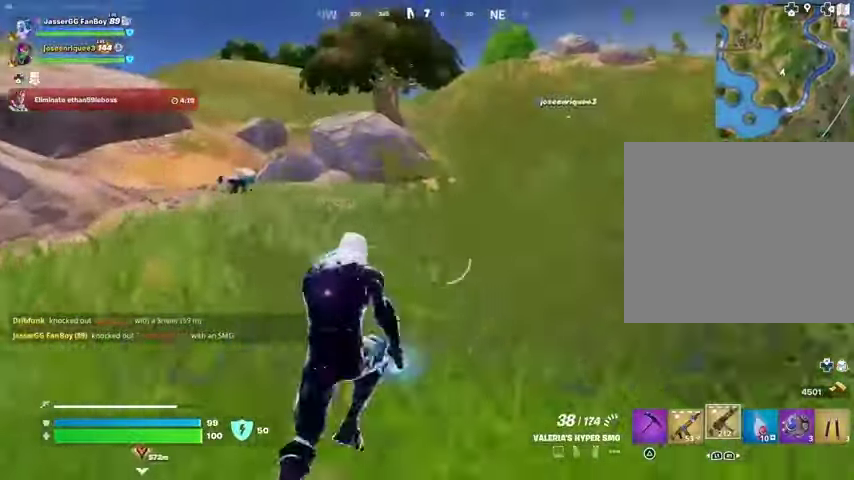
{"buttons": [], "left_stick": "up", "right_stick": "center", "events": [[67, "L1", "down"], [200, "L1", "up"], [233, "right_stick", "left"], [333, "right_stick", "center"]]}
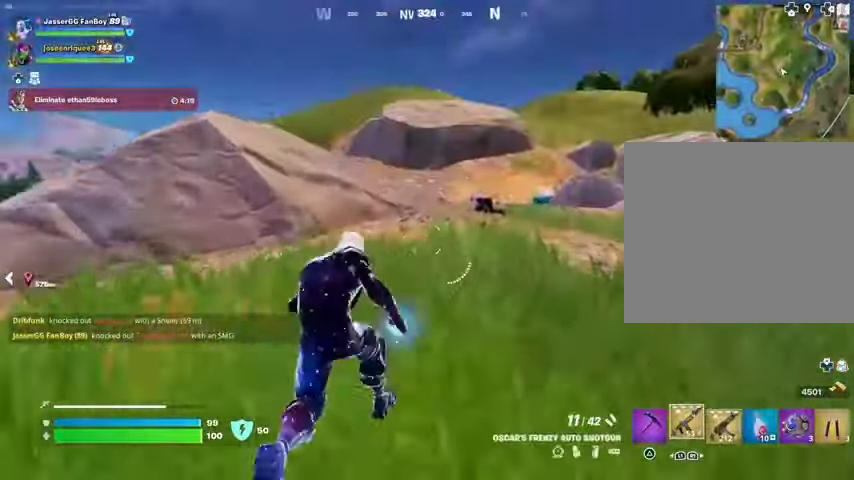
{"buttons": [], "left_stick": "up", "right_stick": "center", "events": [[67, "R3", "down"], [133, "R3", "up"], [167, "right_stick", "up"], [233, "right_stick", "center"]]}
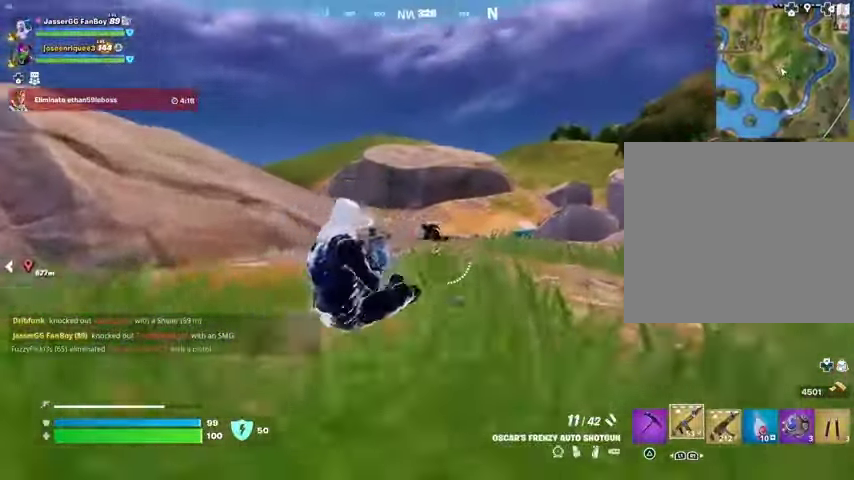
{"buttons": [], "left_stick": "up", "right_stick": "left", "events": [[400, "R2", "down"], [467, "R2", "up"], [467, "right_stick", "left"]]}
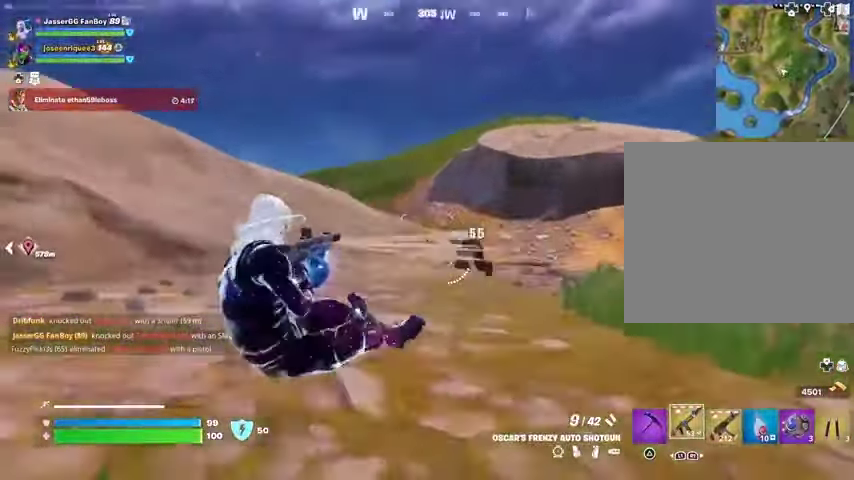
{"buttons": [], "left_stick": "up", "right_stick": "center", "events": [[33, "L3", "down"], [100, "L3", "up"], [433, "right_stick", "center"]]}
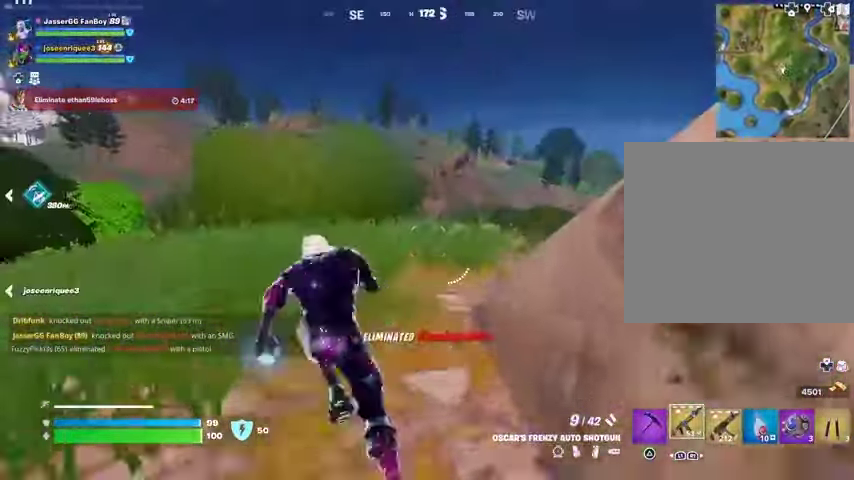
{"buttons": [], "left_stick": "up", "right_stick": "center", "events": [[133, "CROSS", "down"], [167, "CROSS", "up"], [167, "left_stick", "center"], [433, "SQUARE", "down"], [500, "SQUARE", "up"], [500, "left_stick", "up"]]}
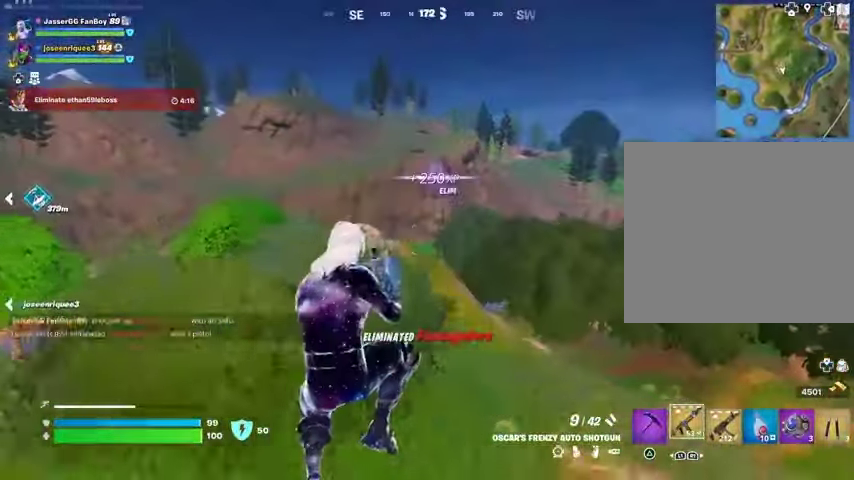
{"buttons": [], "left_stick": "up", "right_stick": "center", "events": [[267, "R3", "down"], [367, "R3", "up"], [367, "right_stick", "right"], [467, "right_stick", "center"]]}
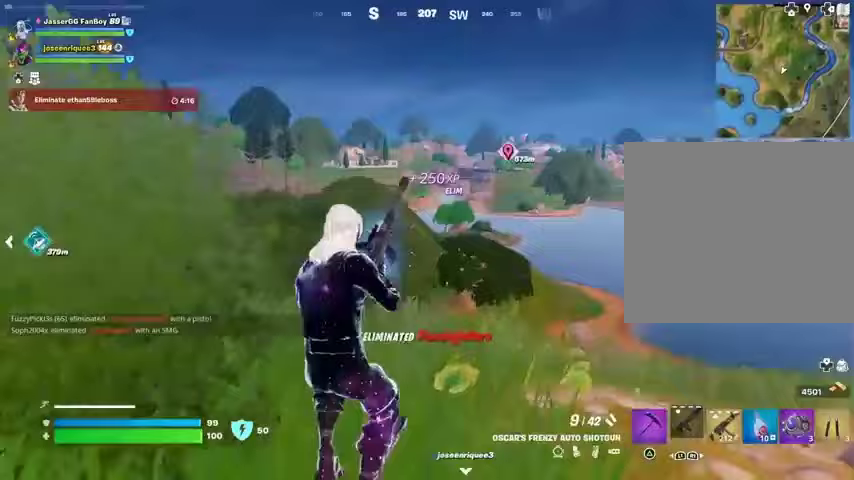
{"buttons": [], "left_stick": "up", "right_stick": "center", "events": [[133, "CROSS", "down"], [233, "CROSS", "up"]]}
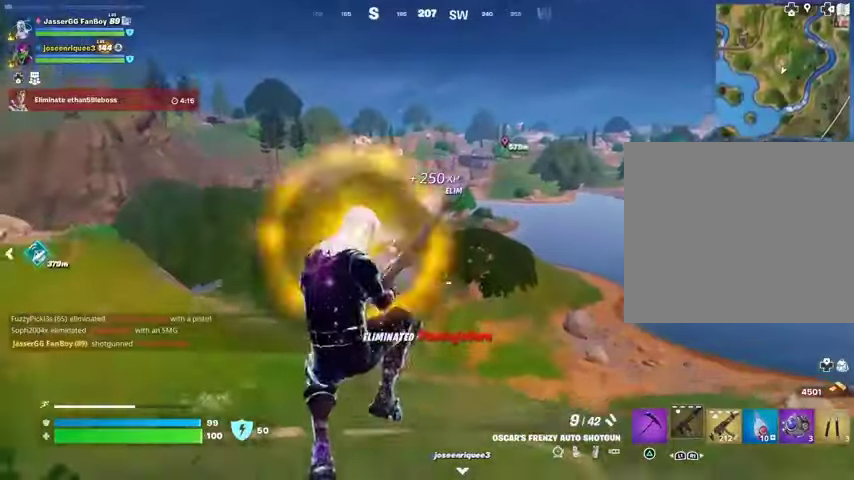
{"buttons": [], "left_stick": "up", "right_stick": "left", "events": [[233, "R3", "down"], [333, "R3", "up"], [467, "right_stick", "left"]]}
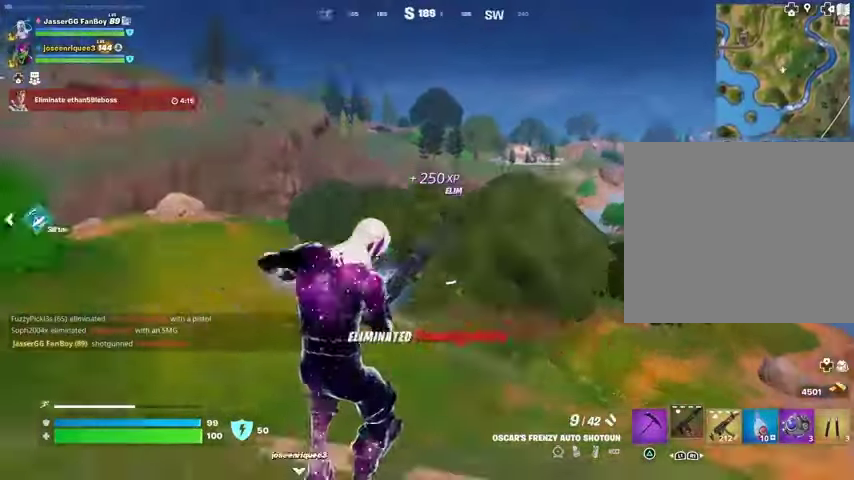
{"buttons": [], "left_stick": "right", "right_stick": "center", "events": [[33, "left_stick", "up-right"], [133, "left_stick", "right"], [400, "right_stick", "center"]]}
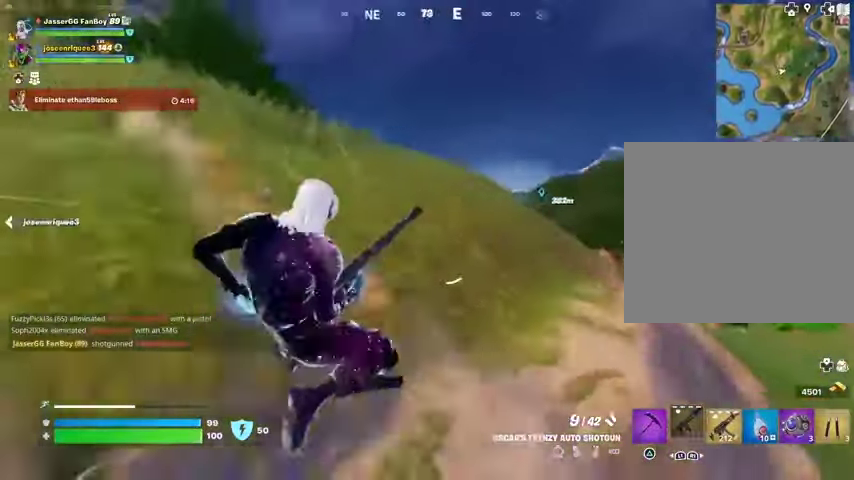
{"buttons": [], "left_stick": "down-right", "right_stick": "center", "events": [[400, "left_stick", "down-right"]]}
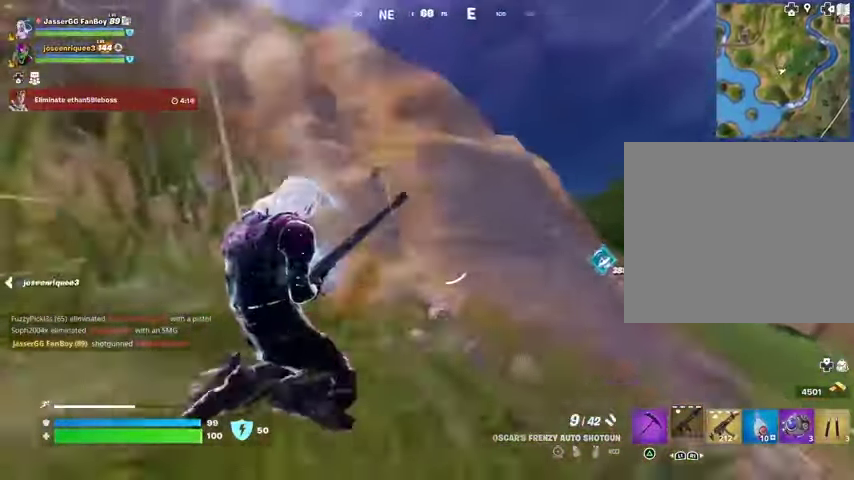
{"buttons": [], "left_stick": "right", "right_stick": "center", "events": [[167, "left_stick", "right"], [167, "right_stick", "right"], [367, "right_stick", "center"]]}
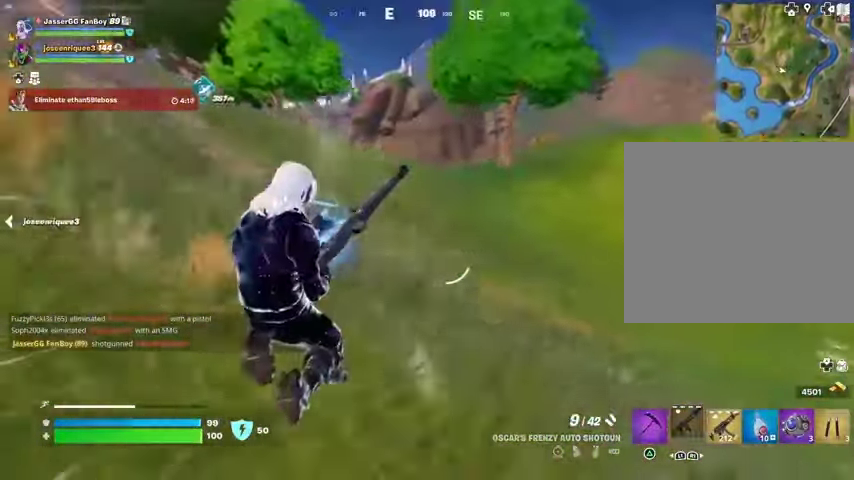
{"buttons": [], "left_stick": "up", "right_stick": "center", "events": [[167, "left_stick", "up-right"], [167, "right_stick", "right"], [367, "left_stick", "up"], [400, "right_stick", "center"]]}
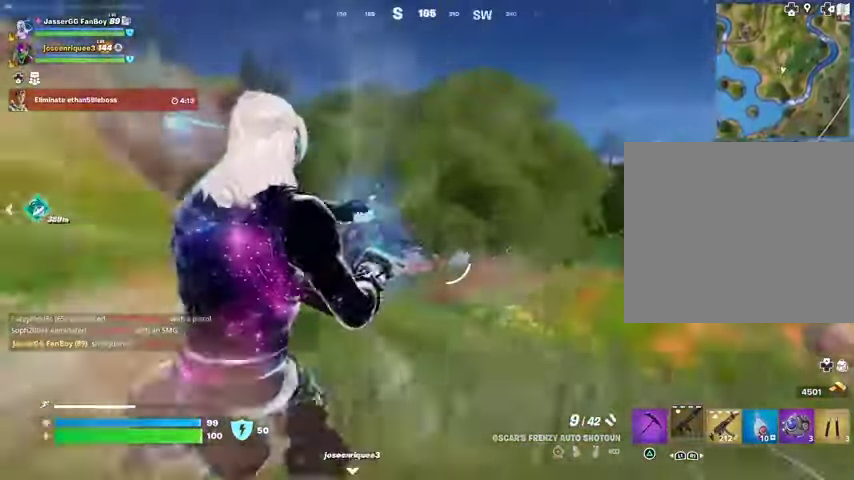
{"buttons": [], "left_stick": "up", "right_stick": "right", "events": [[433, "right_stick", "right"]]}
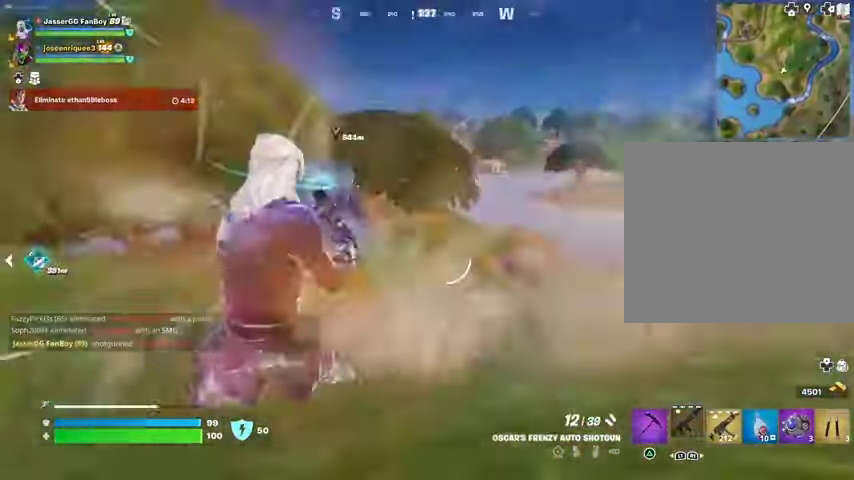
{"buttons": [], "left_stick": "up", "right_stick": "center", "events": [[33, "right_stick", "center"], [367, "L3", "down"], [467, "L3", "up"]]}
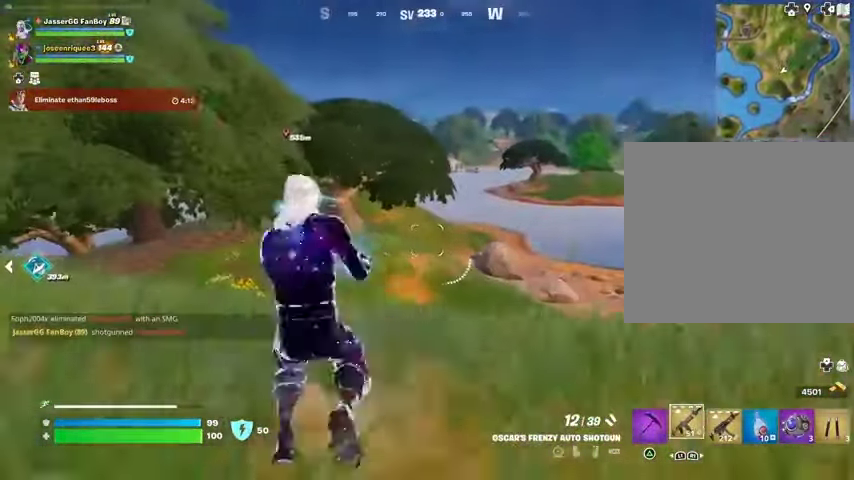
{"buttons": ["R3"], "left_stick": "up", "right_stick": "center", "events": [[200, "L1", "down"], [267, "L1", "up"], [333, "L1", "down"], [400, "L1", "up"], [500, "R3", "down"]]}
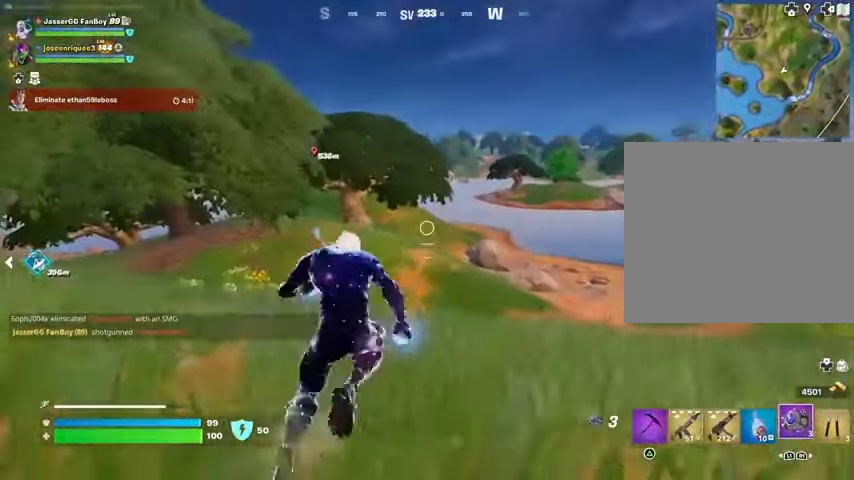
{"buttons": ["R2"], "left_stick": "center", "right_stick": "center", "events": [[133, "L1", "down"], [133, "R3", "up"], [200, "L1", "up"], [367, "left_stick", "center"], [367, "right_stick", "left"], [433, "R2", "down"], [467, "right_stick", "center"]]}
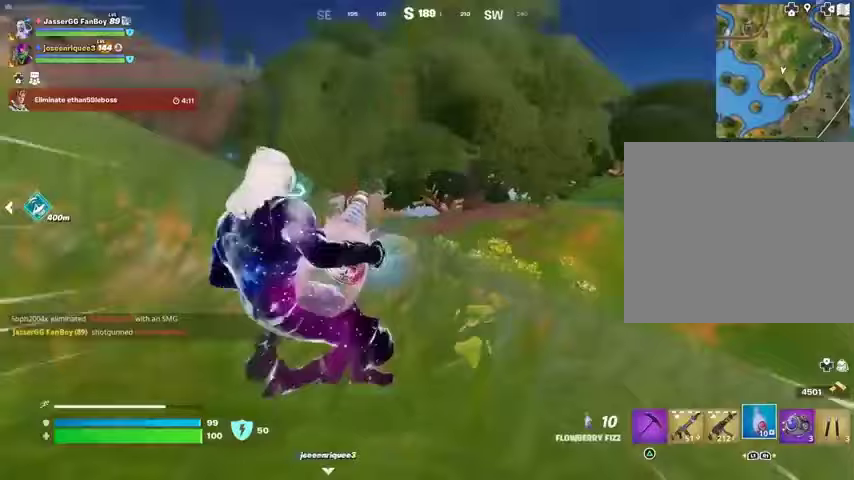
{"buttons": ["R2"], "left_stick": "up", "right_stick": "center", "events": [[300, "CROSS", "down"], [300, "left_stick", "up"], [367, "CROSS", "up"]]}
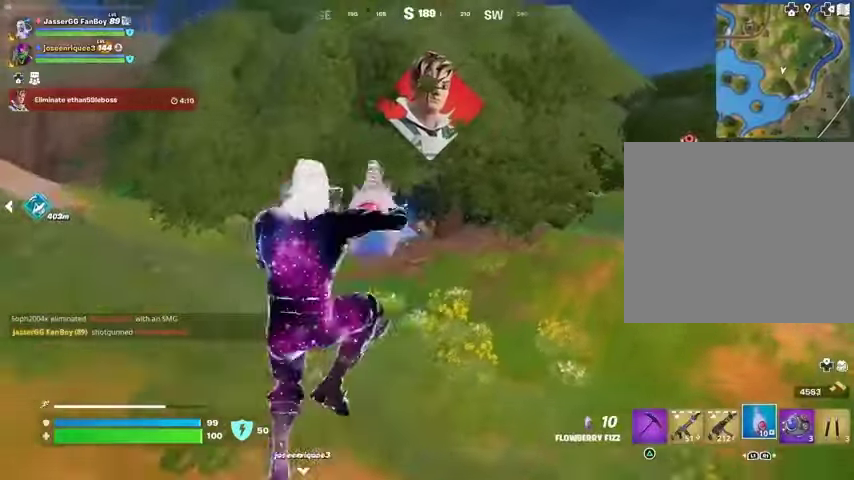
{"buttons": ["R2", "R3"], "left_stick": "up", "right_stick": "center", "events": [[300, "right_stick", "right"], [467, "right_stick", "center"], [500, "R3", "down"]]}
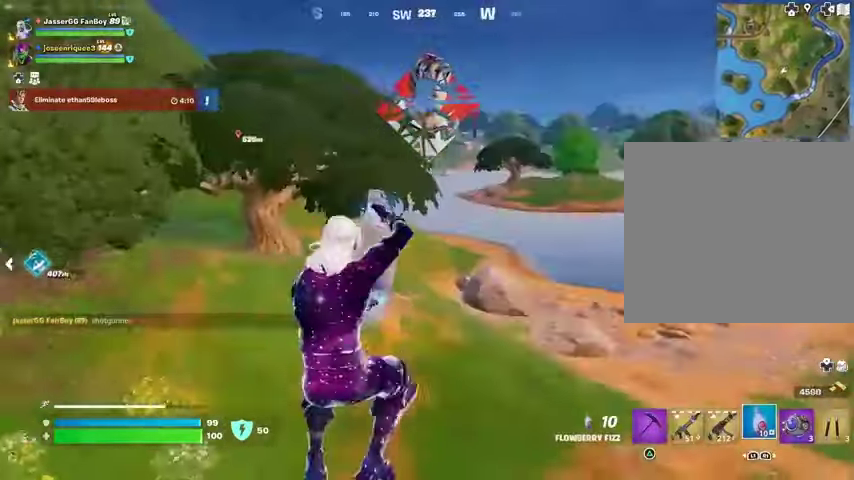
{"buttons": ["R2"], "left_stick": "up", "right_stick": "center", "events": [[67, "R3", "up"]]}
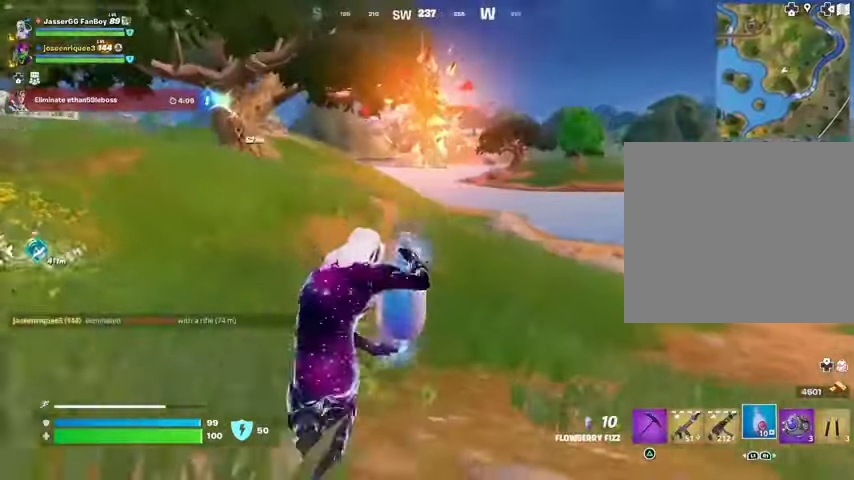
{"buttons": ["R2"], "left_stick": "up", "right_stick": "center", "events": []}
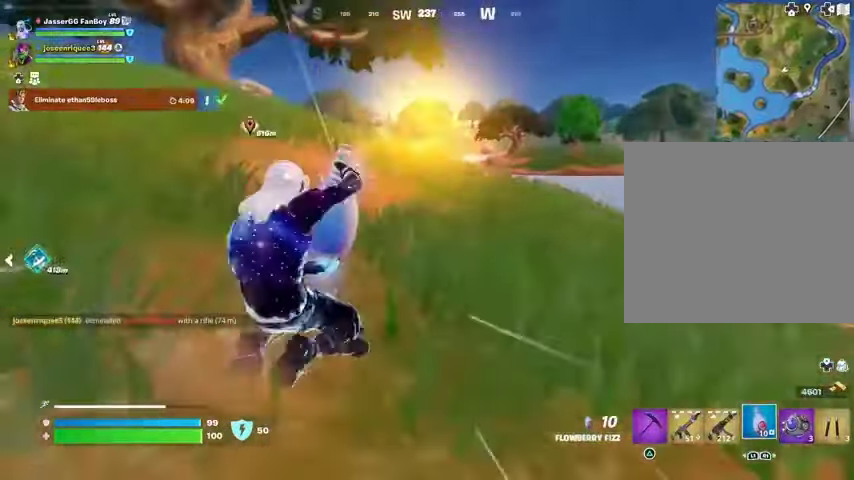
{"buttons": ["R2", "R3"], "left_stick": "up", "right_stick": "center", "events": [[33, "CROSS", "down"], [133, "CROSS", "up"], [467, "R3", "down"]]}
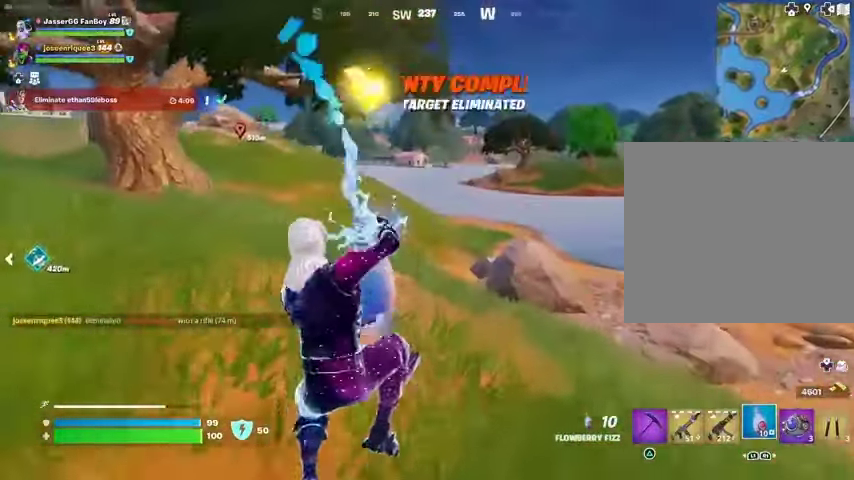
{"buttons": ["R2"], "left_stick": "up", "right_stick": "center", "events": [[33, "R3", "up"]]}
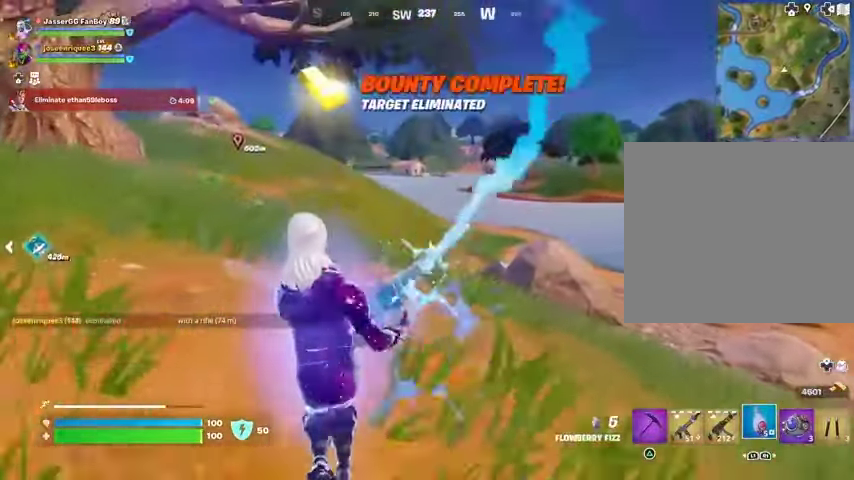
{"buttons": ["R2"], "left_stick": "up", "right_stick": "center", "events": [[167, "CROSS", "down"], [233, "CROSS", "up"]]}
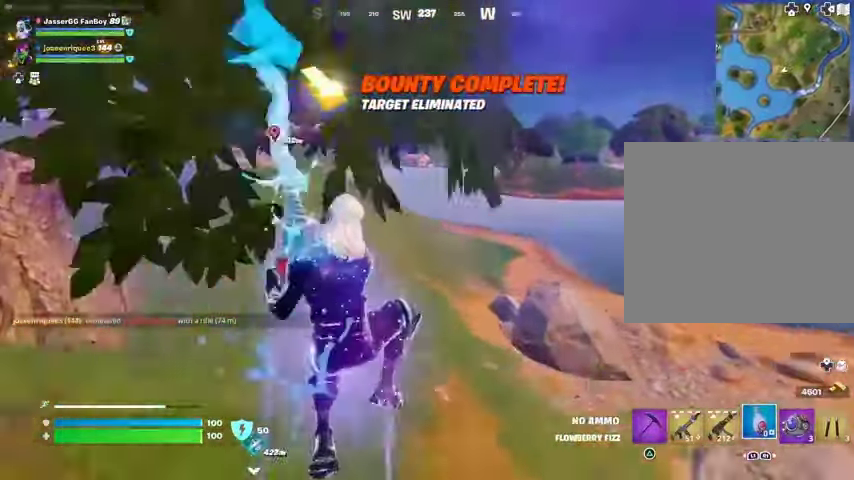
{"buttons": ["R2"], "left_stick": "up", "right_stick": "center", "events": []}
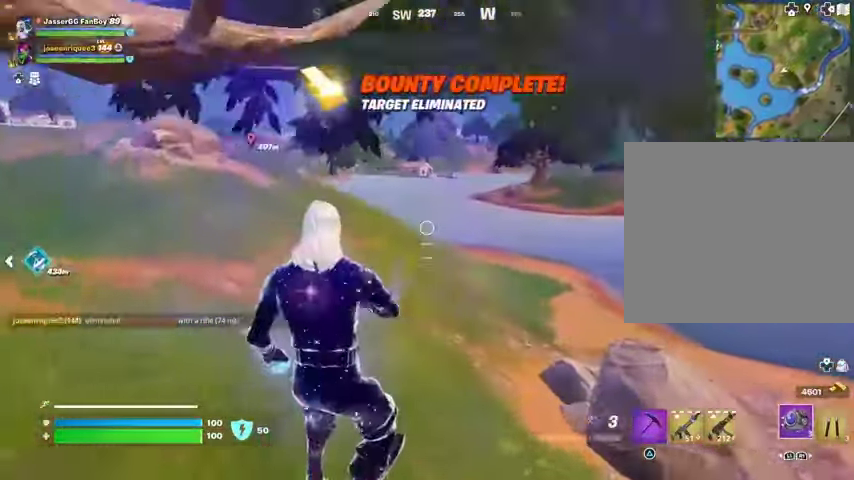
{"buttons": ["L1", "R2"], "left_stick": "up", "right_stick": "center", "events": [[367, "L1", "down"]]}
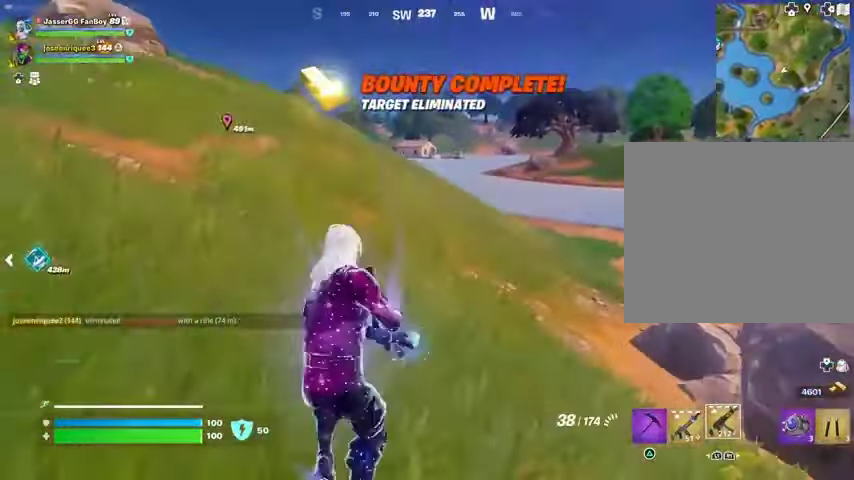
{"buttons": ["L3"], "left_stick": "up", "right_stick": "center", "events": [[167, "L1", "up"], [433, "L3", "down"], [433, "R2", "up"]]}